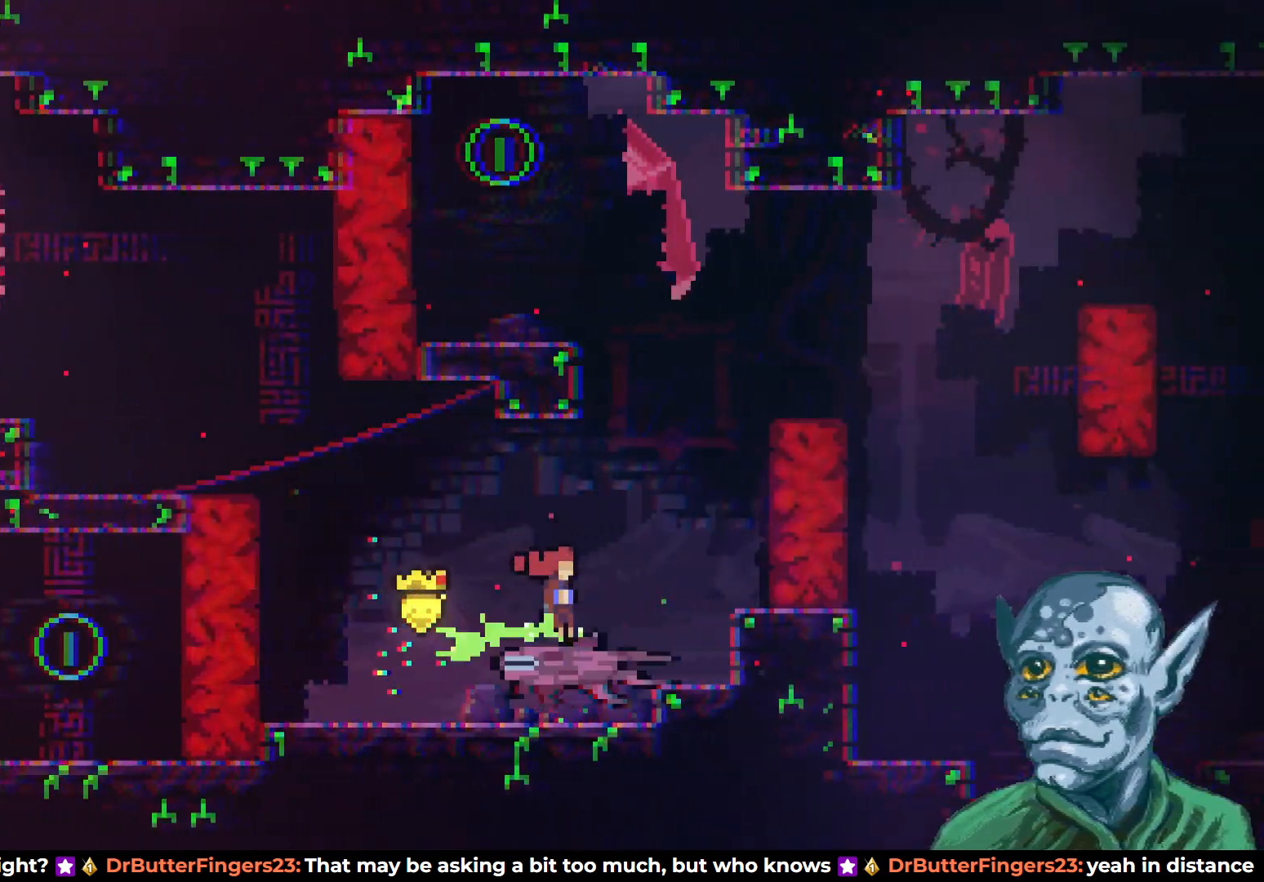
Gameplay with a controller (PlayStation layout); each line is a JSON object with the inputs held at the frame after it. "events" lists button and stick changes between this image and that frame as [ms after this image, input, new state], when the widget could be followed in between.
{"buttons": ["SQUARE", "DPAD_UP", "DPAD_RIGHT"], "left_stick": "center", "right_stick": "center", "events": [[250, "DPAD_UP", "down"], [317, "SQUARE", "down"]]}
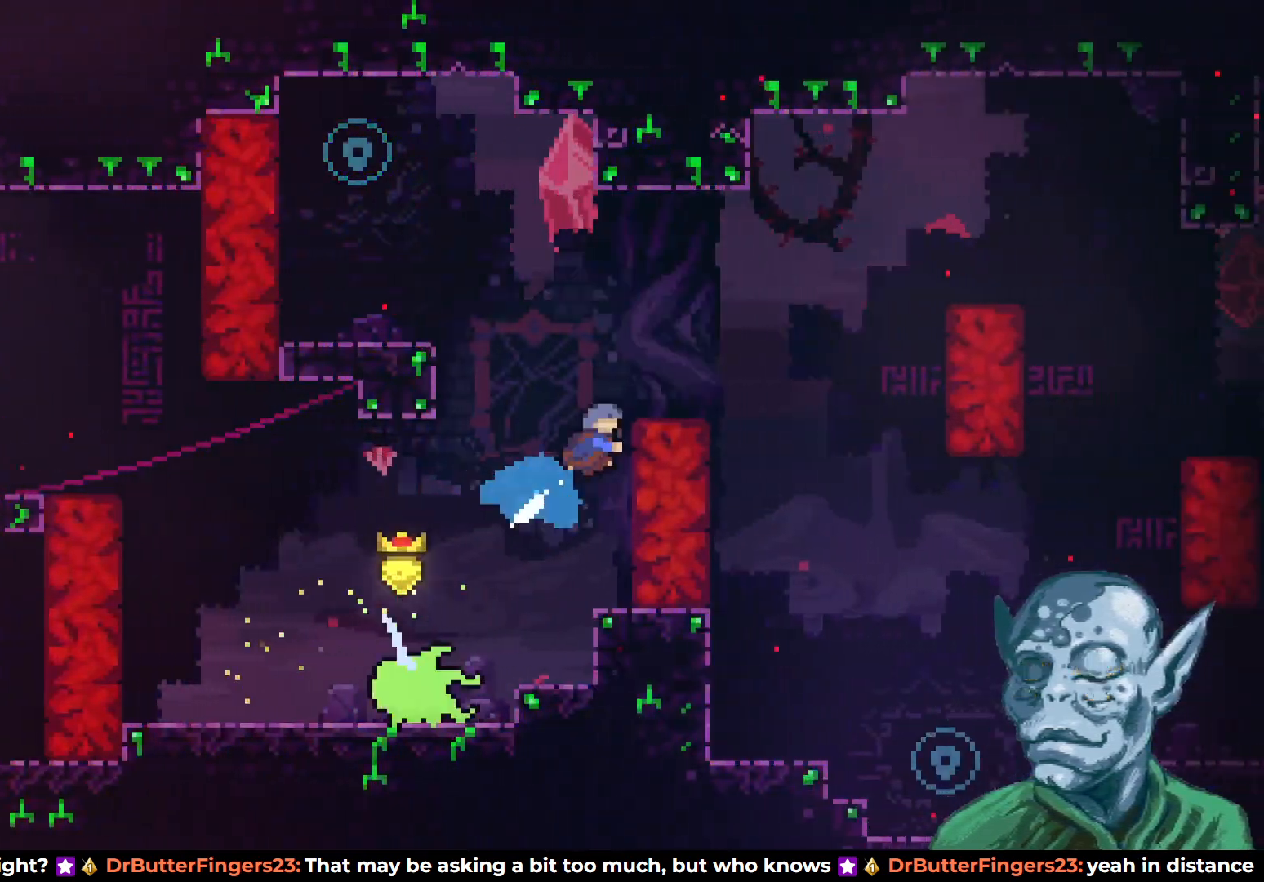
{"buttons": ["DPAD_LEFT"], "left_stick": "center", "right_stick": "center", "events": [[83, "SQUARE", "up"], [150, "DPAD_RIGHT", "up"], [150, "DPAD_UP", "up"], [350, "DPAD_LEFT", "down"]]}
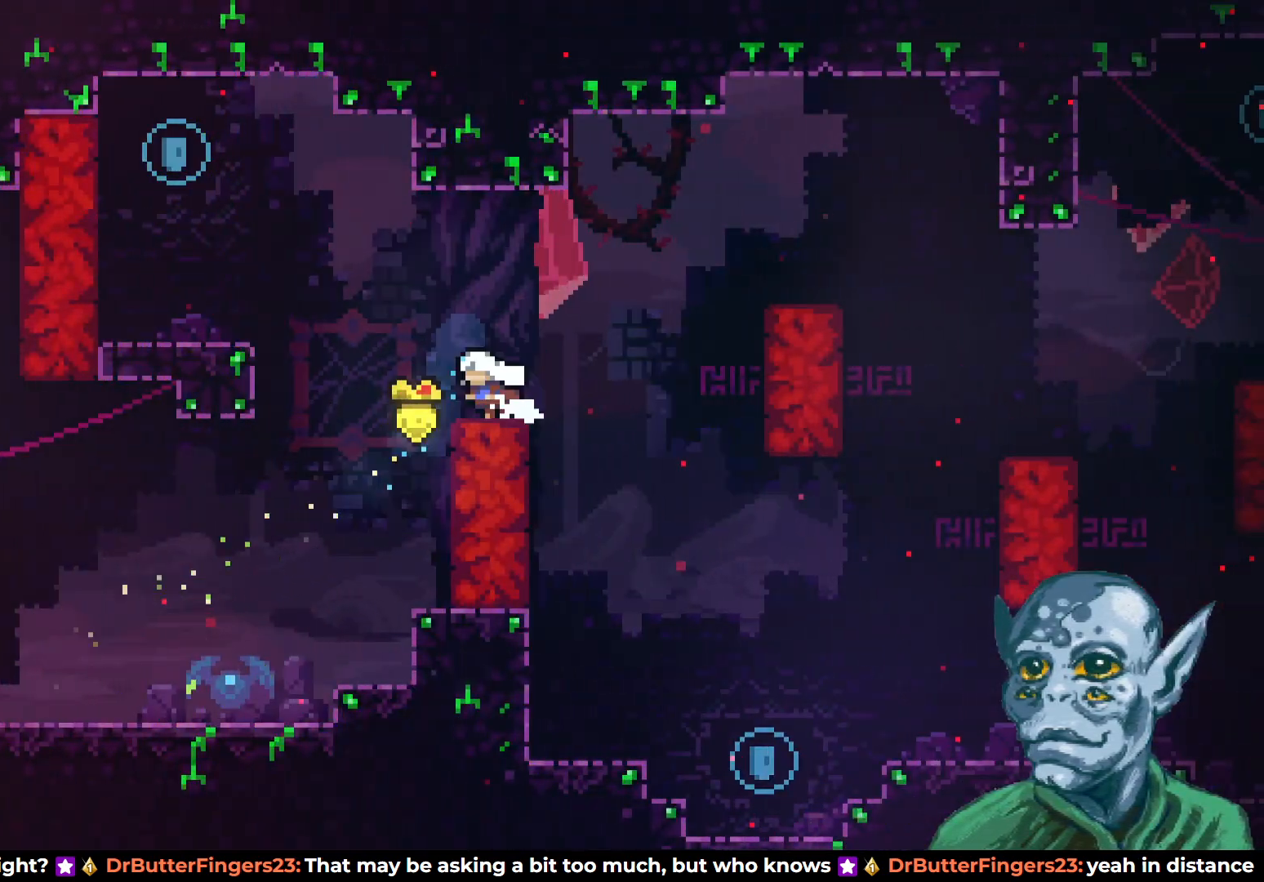
{"buttons": ["CROSS", "SQUARE", "DPAD_UP", "DPAD_LEFT"], "left_stick": "center", "right_stick": "center", "events": [[50, "CROSS", "down"], [100, "DPAD_UP", "down"], [233, "SQUARE", "down"]]}
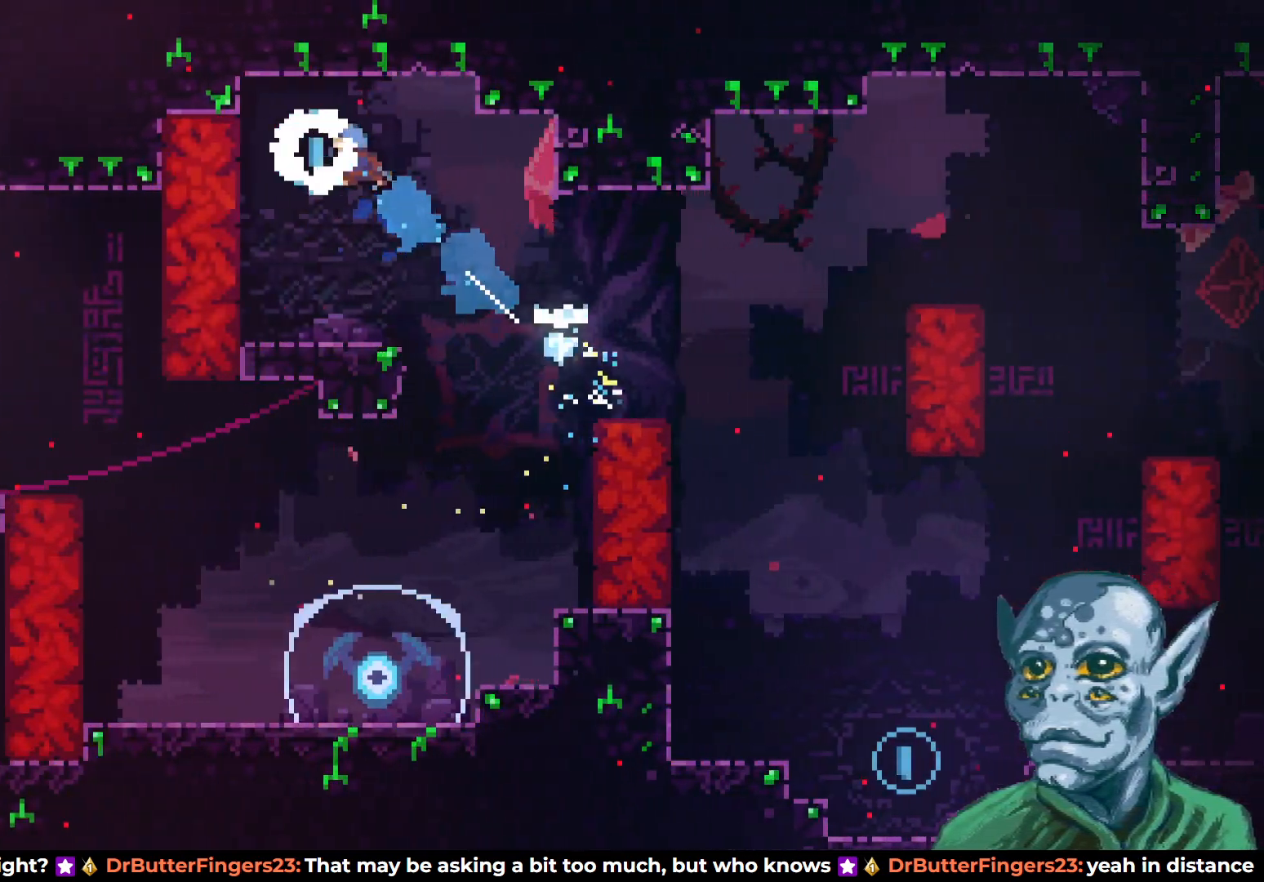
{"buttons": ["DPAD_RIGHT"], "left_stick": "center", "right_stick": "center", "events": [[33, "CROSS", "up"], [83, "DPAD_LEFT", "up"], [83, "SQUARE", "up"], [100, "DPAD_UP", "up"], [167, "DPAD_RIGHT", "down"], [317, "DPAD_RIGHT", "up"], [383, "DPAD_RIGHT", "down"]]}
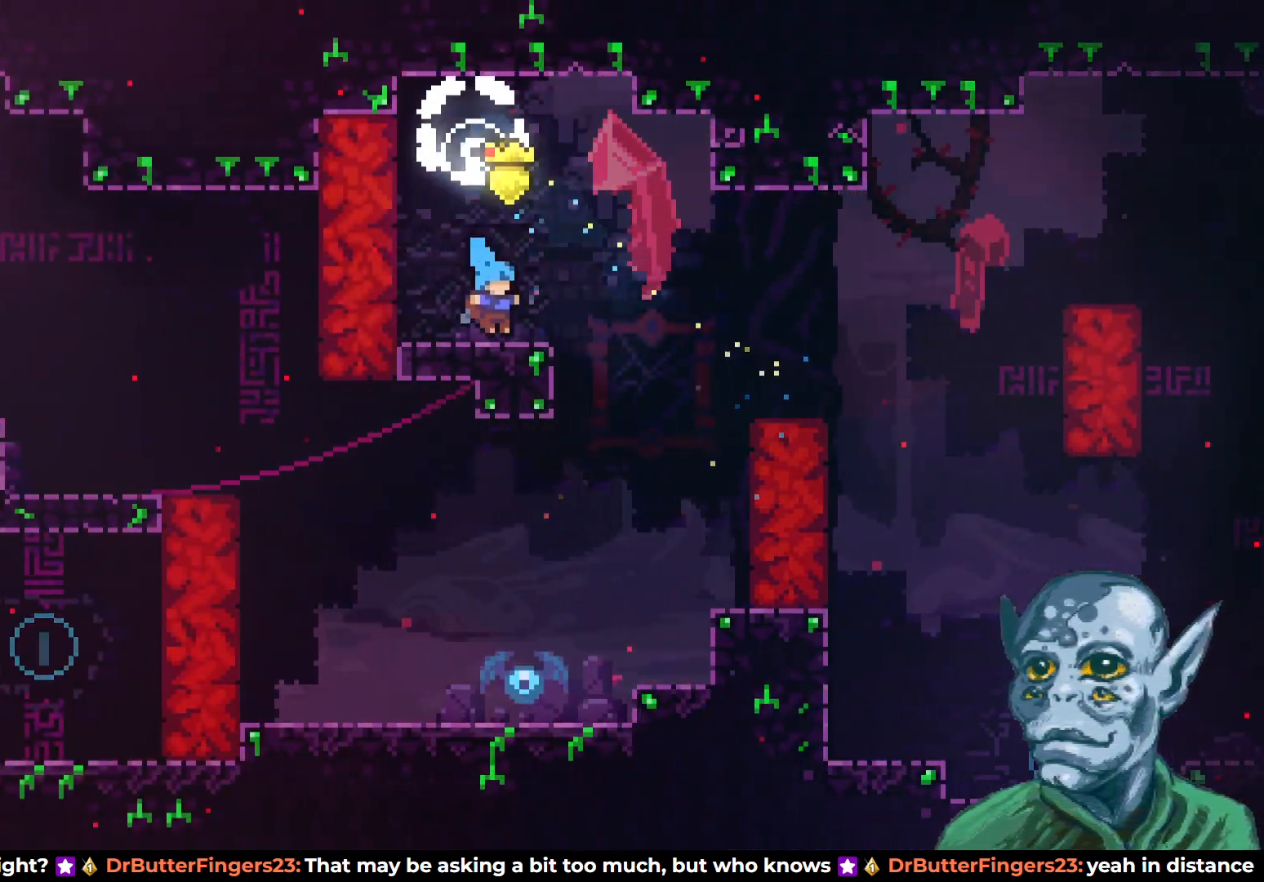
{"buttons": ["DPAD_RIGHT"], "left_stick": "center", "right_stick": "center", "events": [[83, "SQUARE", "down"], [267, "SQUARE", "up"]]}
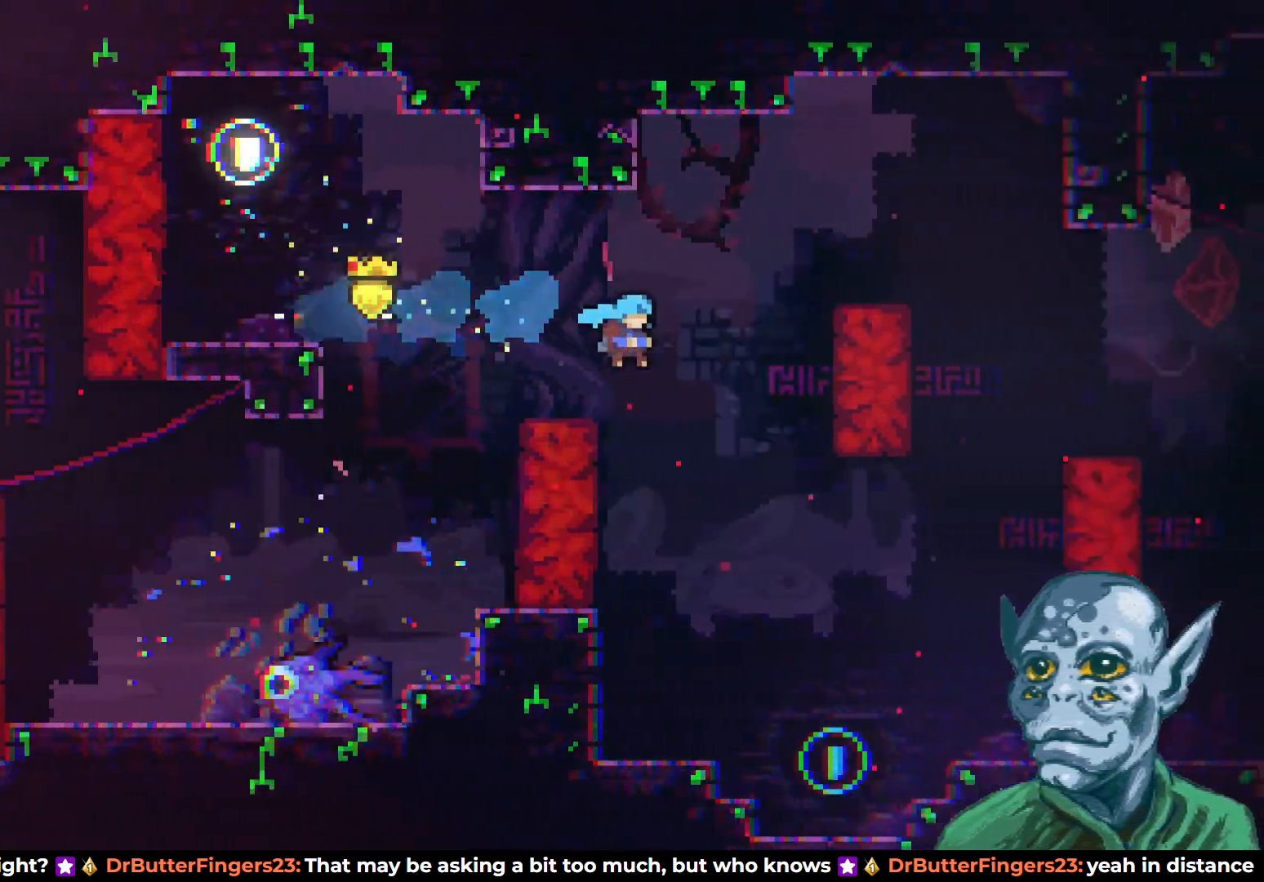
{"buttons": [], "left_stick": "center", "right_stick": "center", "events": [[400, "DPAD_RIGHT", "up"]]}
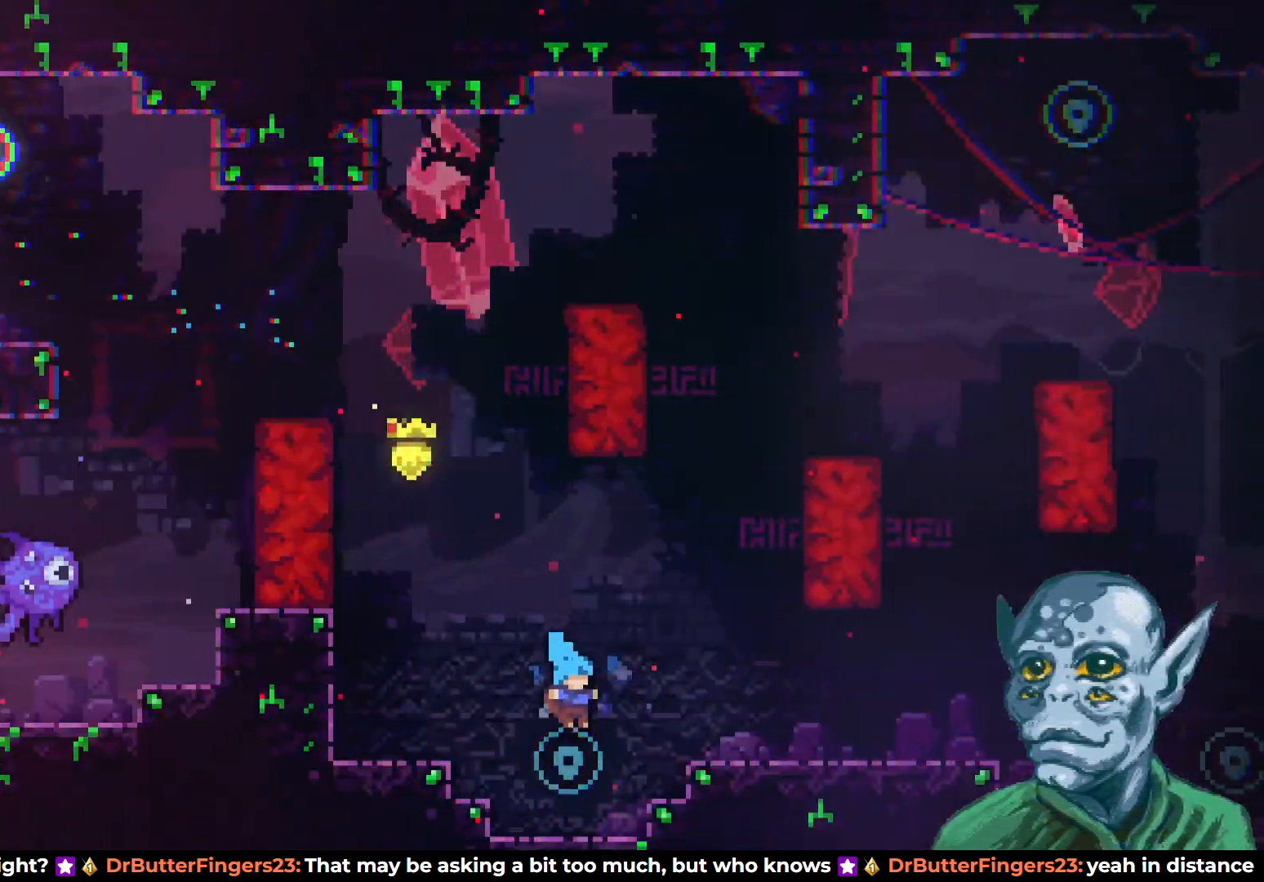
{"buttons": ["SQUARE", "DPAD_RIGHT"], "left_stick": "center", "right_stick": "center", "events": [[33, "DPAD_RIGHT", "down"], [167, "CROSS", "down"], [350, "CROSS", "up"], [483, "SQUARE", "down"]]}
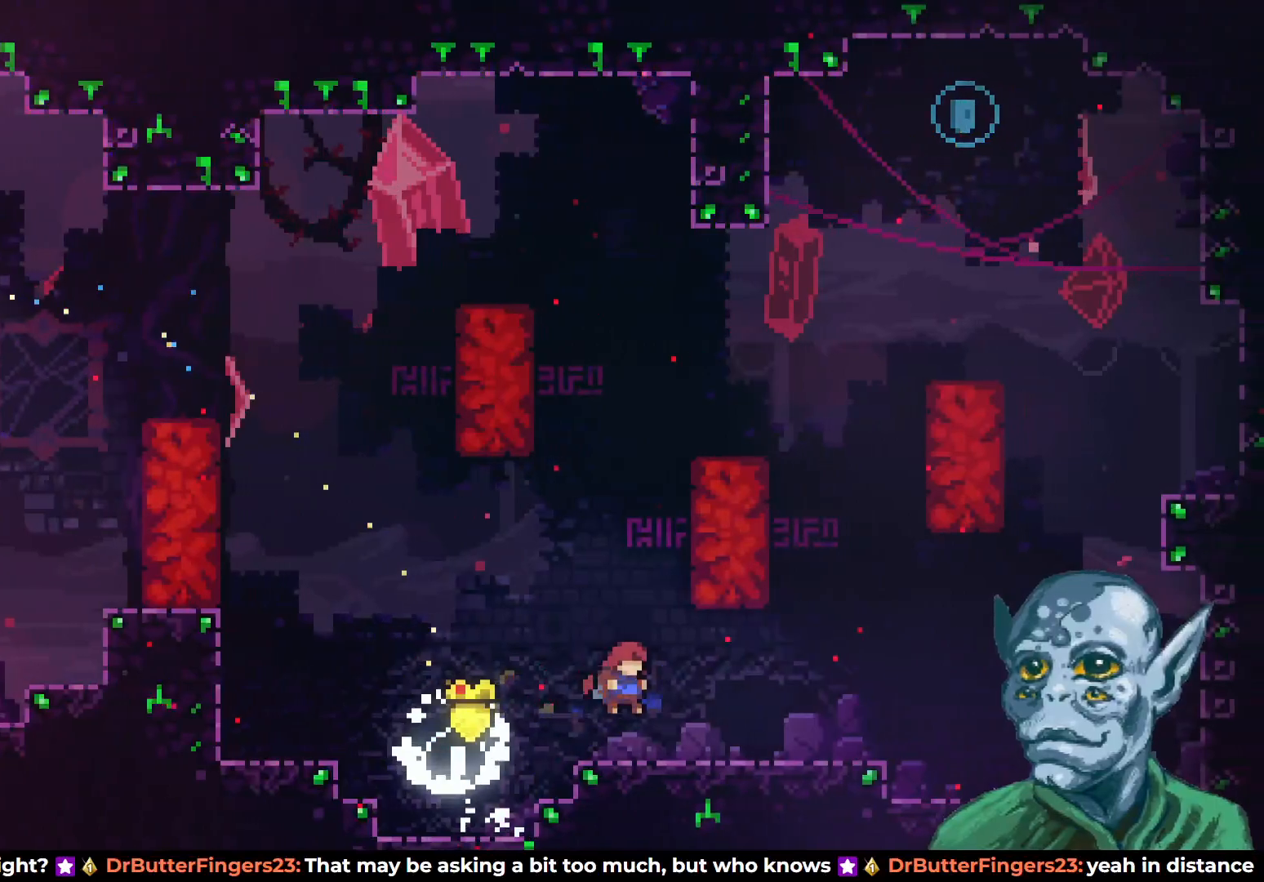
{"buttons": ["DPAD_RIGHT"], "left_stick": "center", "right_stick": "center", "events": [[150, "SQUARE", "up"]]}
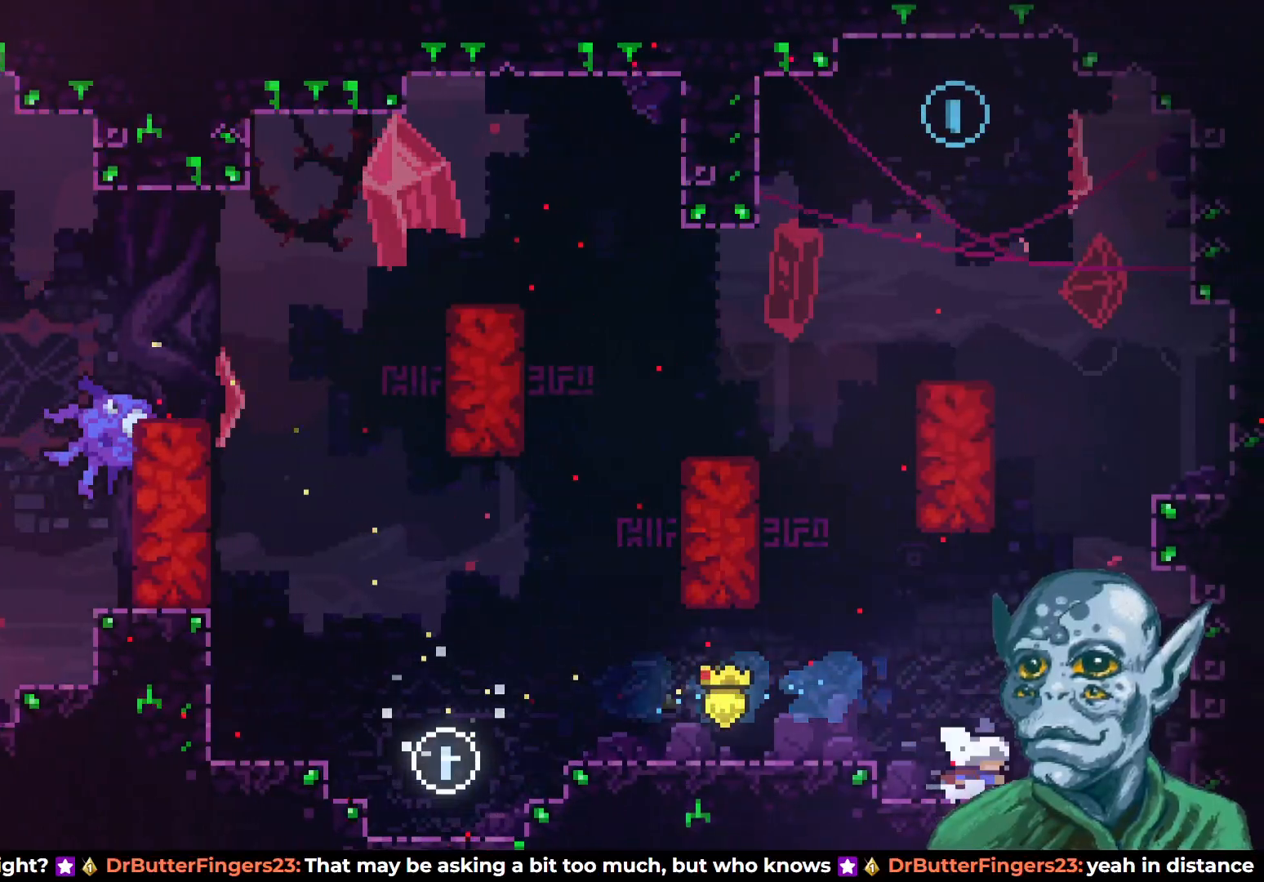
{"buttons": ["DPAD_RIGHT"], "left_stick": "center", "right_stick": "center", "events": [[183, "DPAD_RIGHT", "up"], [500, "DPAD_RIGHT", "down"]]}
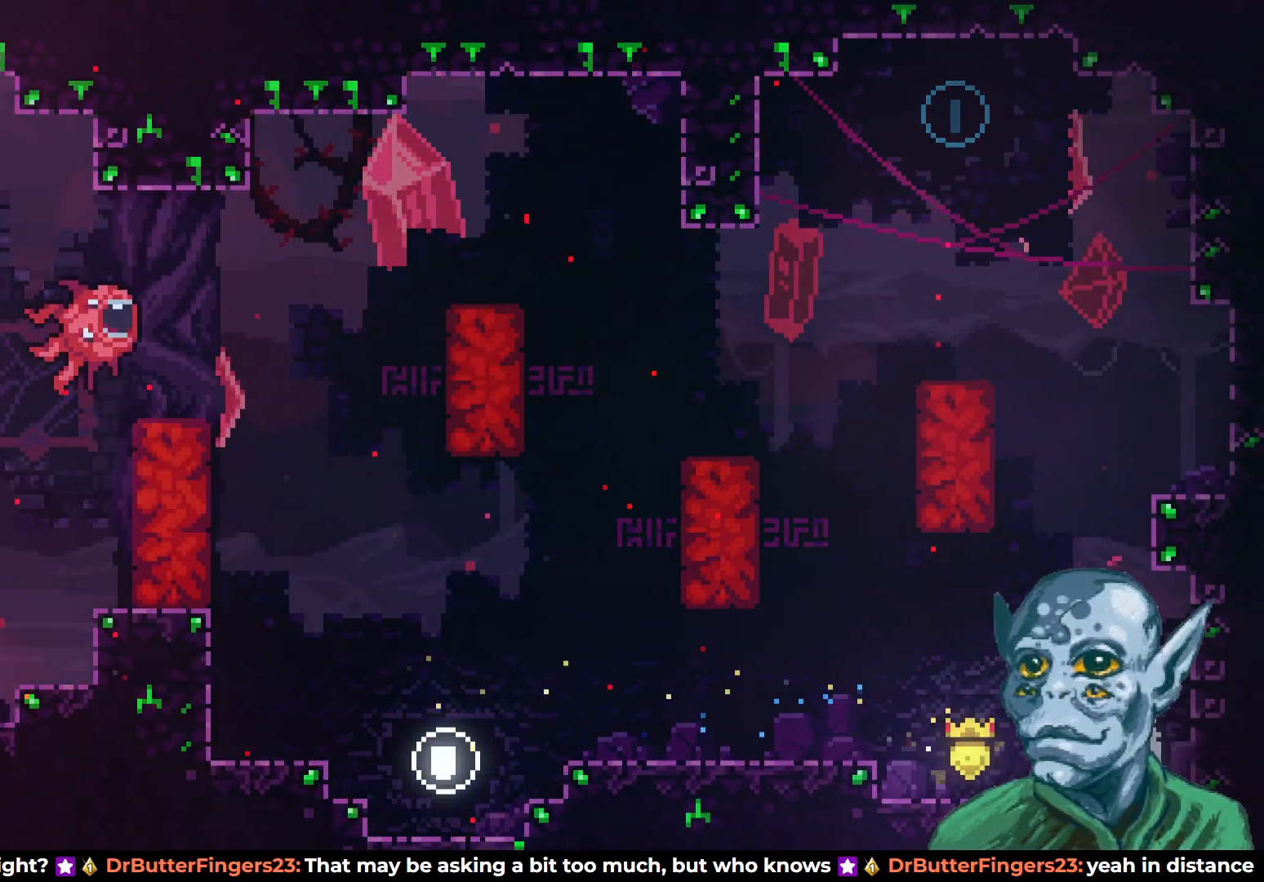
{"buttons": ["CROSS", "DPAD_UP"], "left_stick": "center", "right_stick": "center", "events": [[67, "DPAD_RIGHT", "up"], [317, "DPAD_UP", "down"], [383, "CROSS", "down"]]}
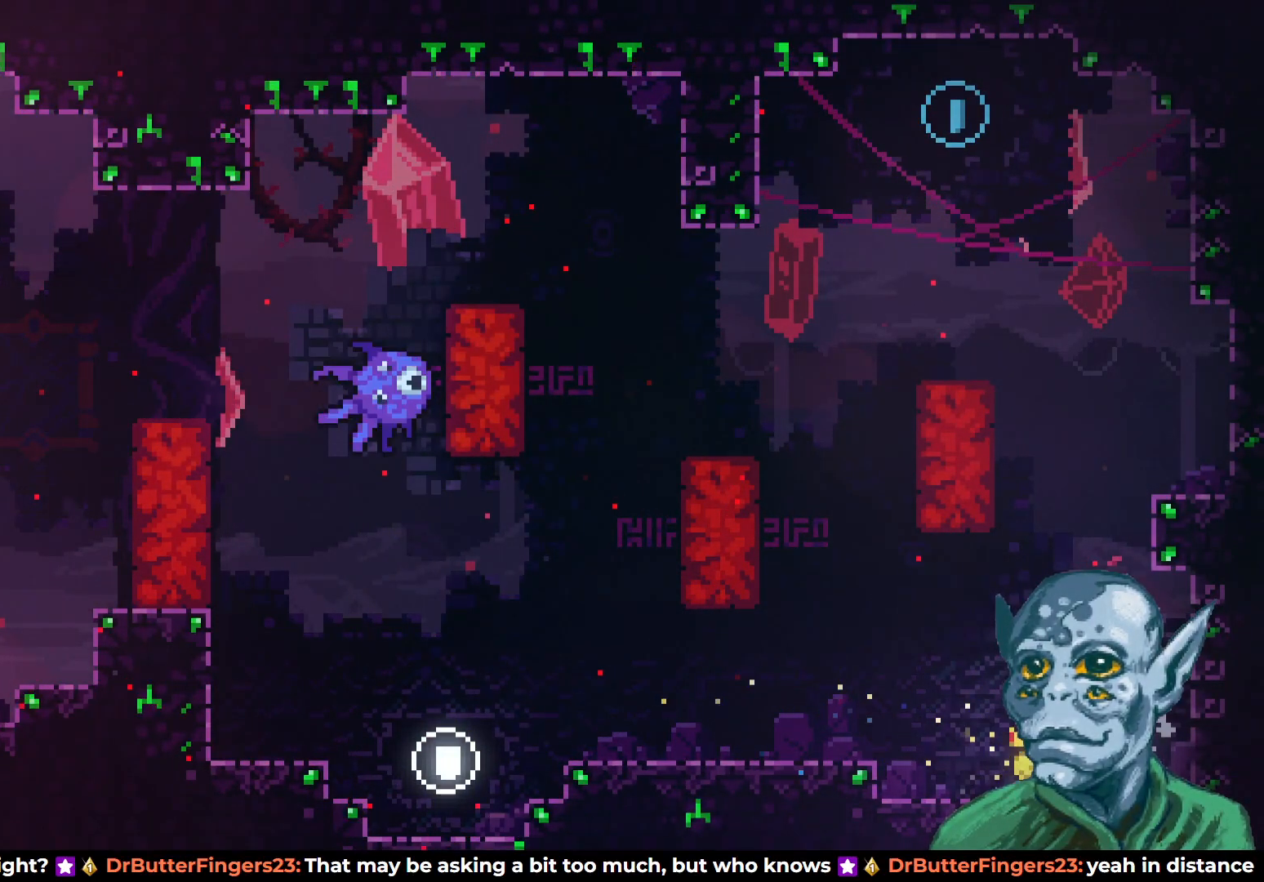
{"buttons": ["SQUARE", "DPAD_UP"], "left_stick": "center", "right_stick": "center", "events": [[200, "CROSS", "up"], [267, "SQUARE", "down"]]}
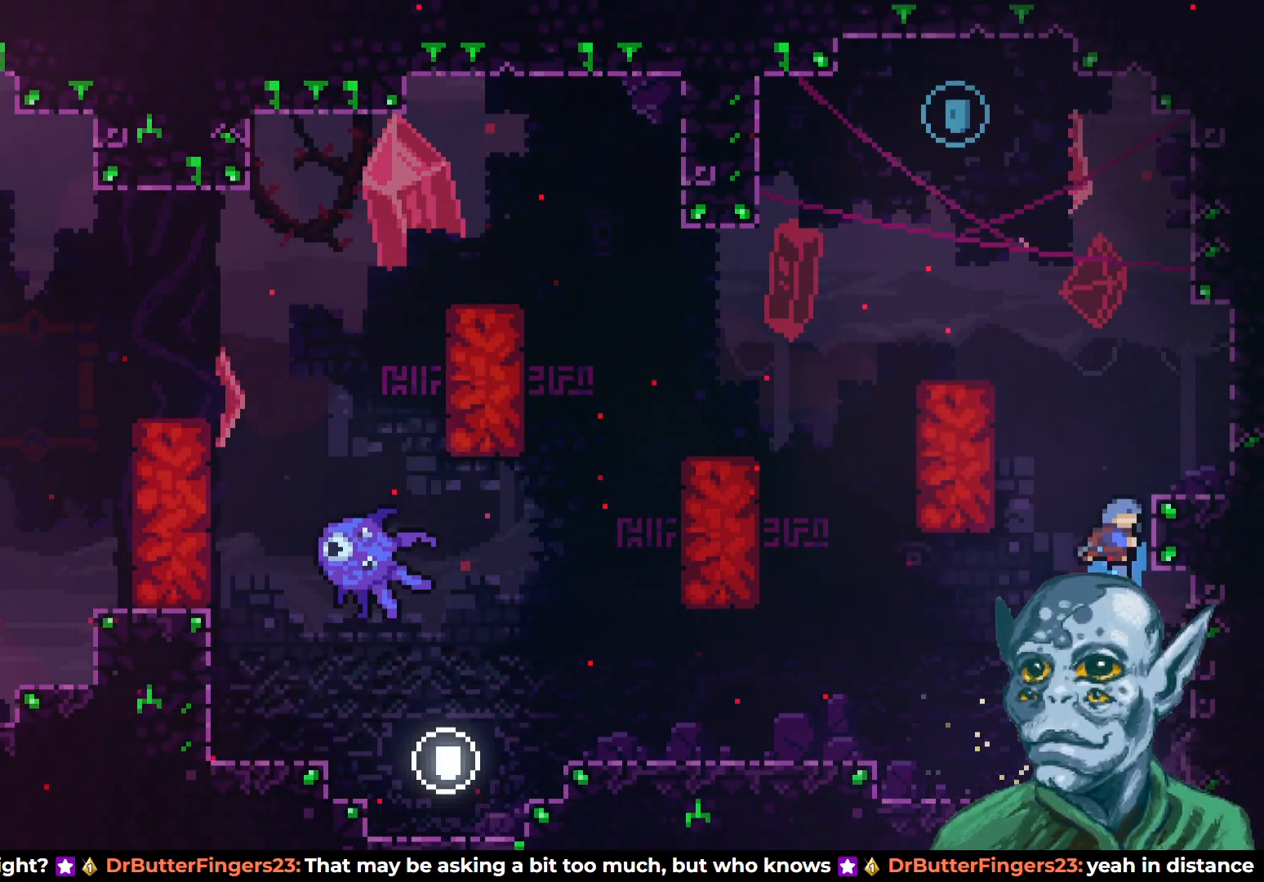
{"buttons": ["DPAD_LEFT"], "left_stick": "center", "right_stick": "center", "events": [[17, "DPAD_RIGHT", "down"], [33, "DPAD_UP", "up"], [67, "SQUARE", "up"], [300, "DPAD_RIGHT", "up"], [417, "DPAD_LEFT", "down"]]}
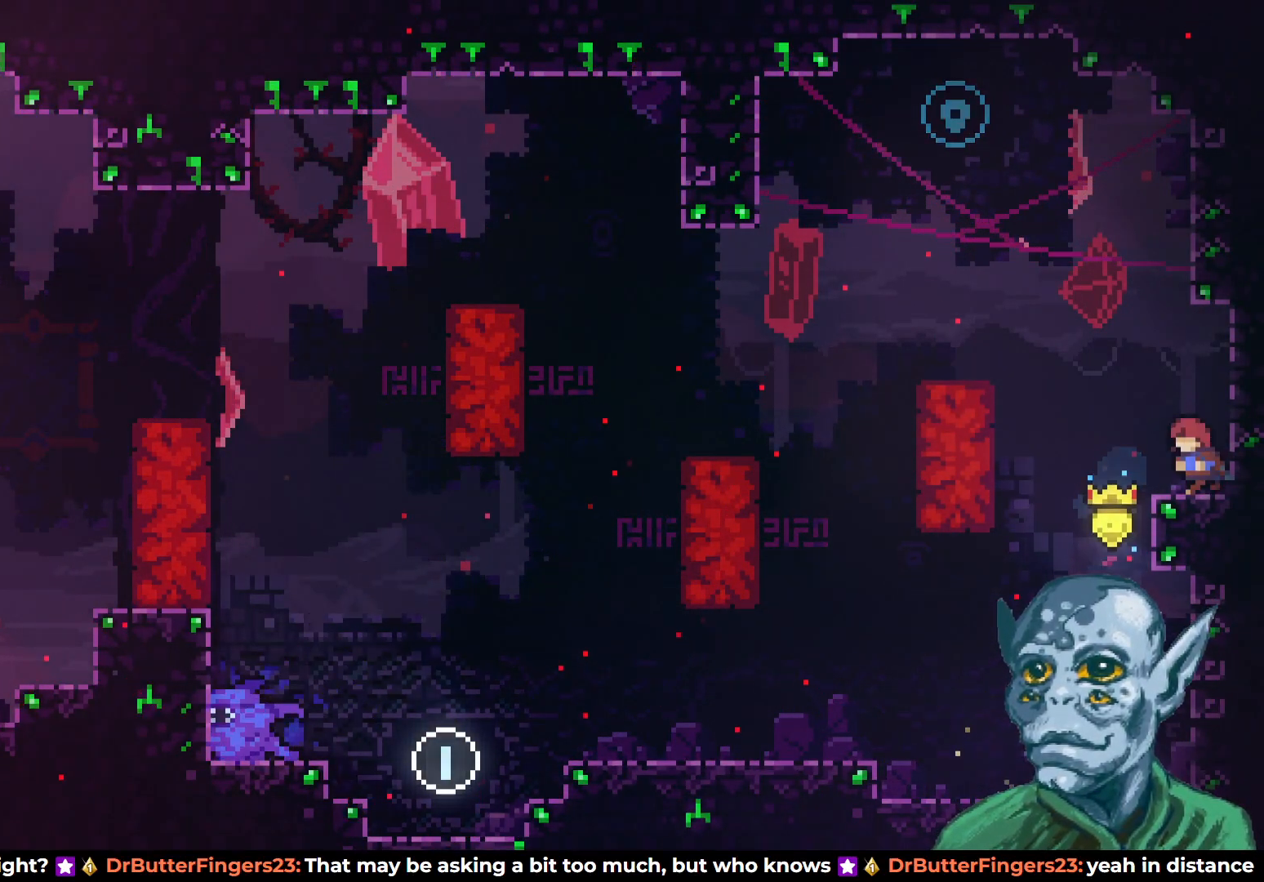
{"buttons": [], "left_stick": "center", "right_stick": "center", "events": [[17, "DPAD_UP", "down"], [83, "CROSS", "down"], [467, "CROSS", "up"], [467, "DPAD_LEFT", "up"], [483, "DPAD_UP", "up"]]}
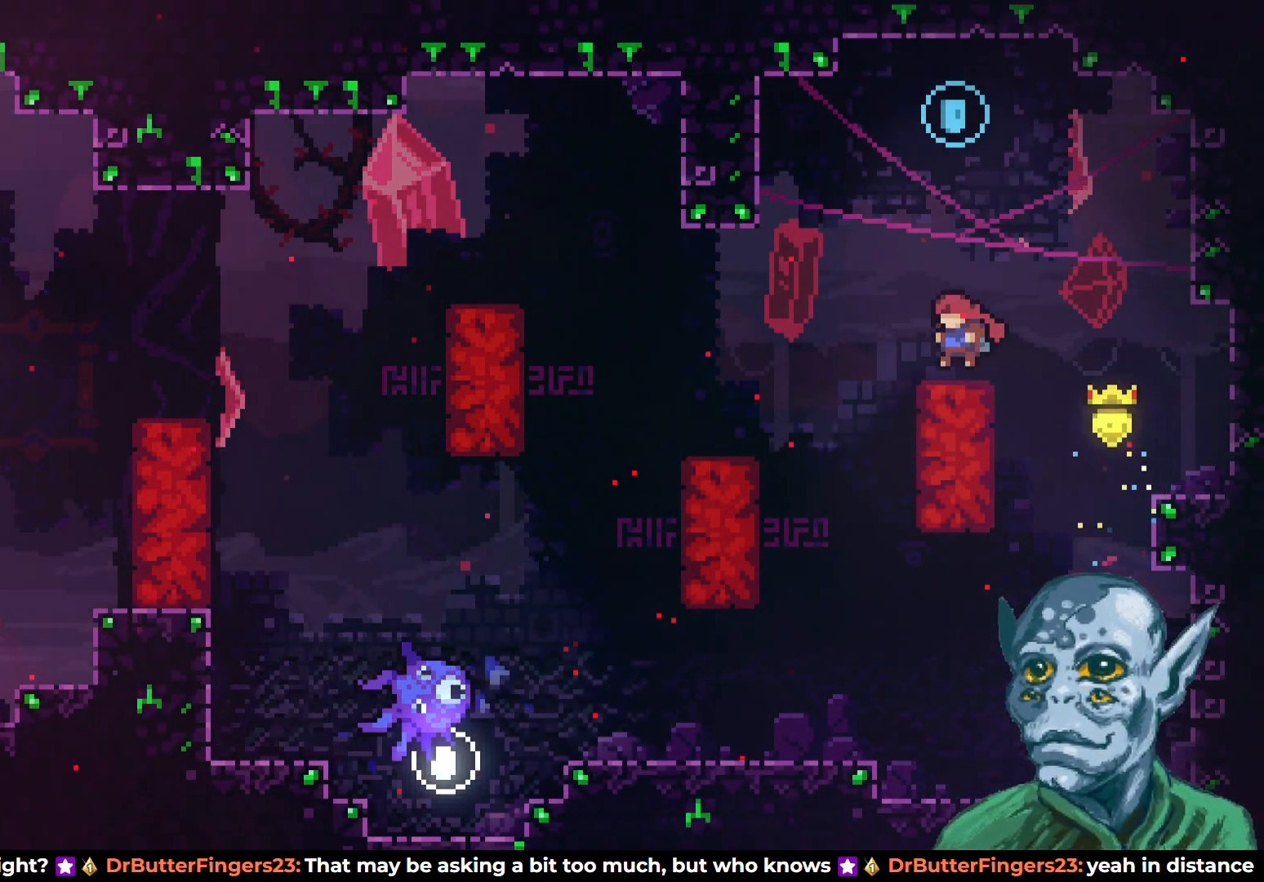
{"buttons": [], "left_stick": "center", "right_stick": "center", "events": [[133, "DPAD_UP", "down"], [167, "CROSS", "down"], [283, "SQUARE", "down"], [317, "CROSS", "up"], [467, "DPAD_UP", "up"], [483, "SQUARE", "up"]]}
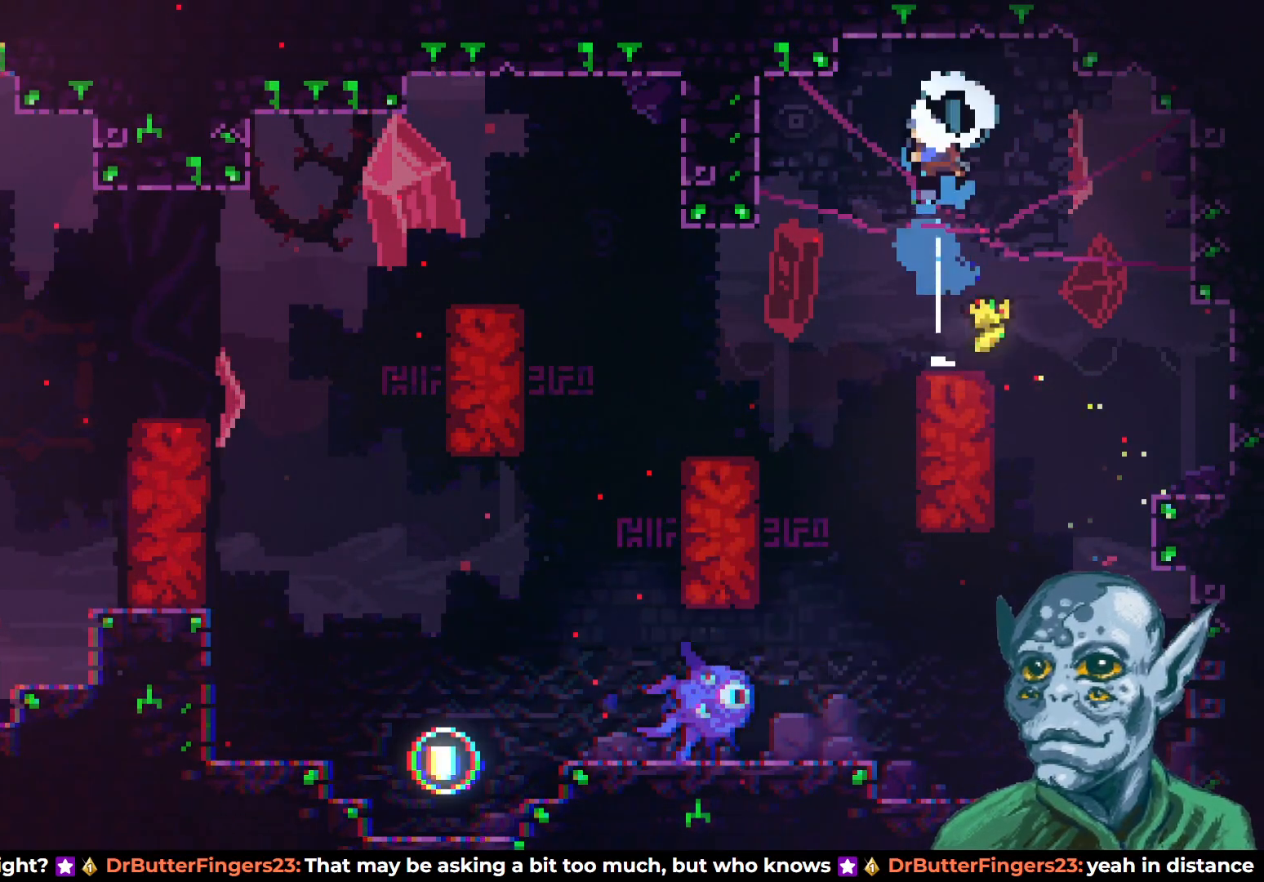
{"buttons": [], "left_stick": "center", "right_stick": "center", "events": [[183, "DPAD_RIGHT", "down"], [267, "DPAD_RIGHT", "up"]]}
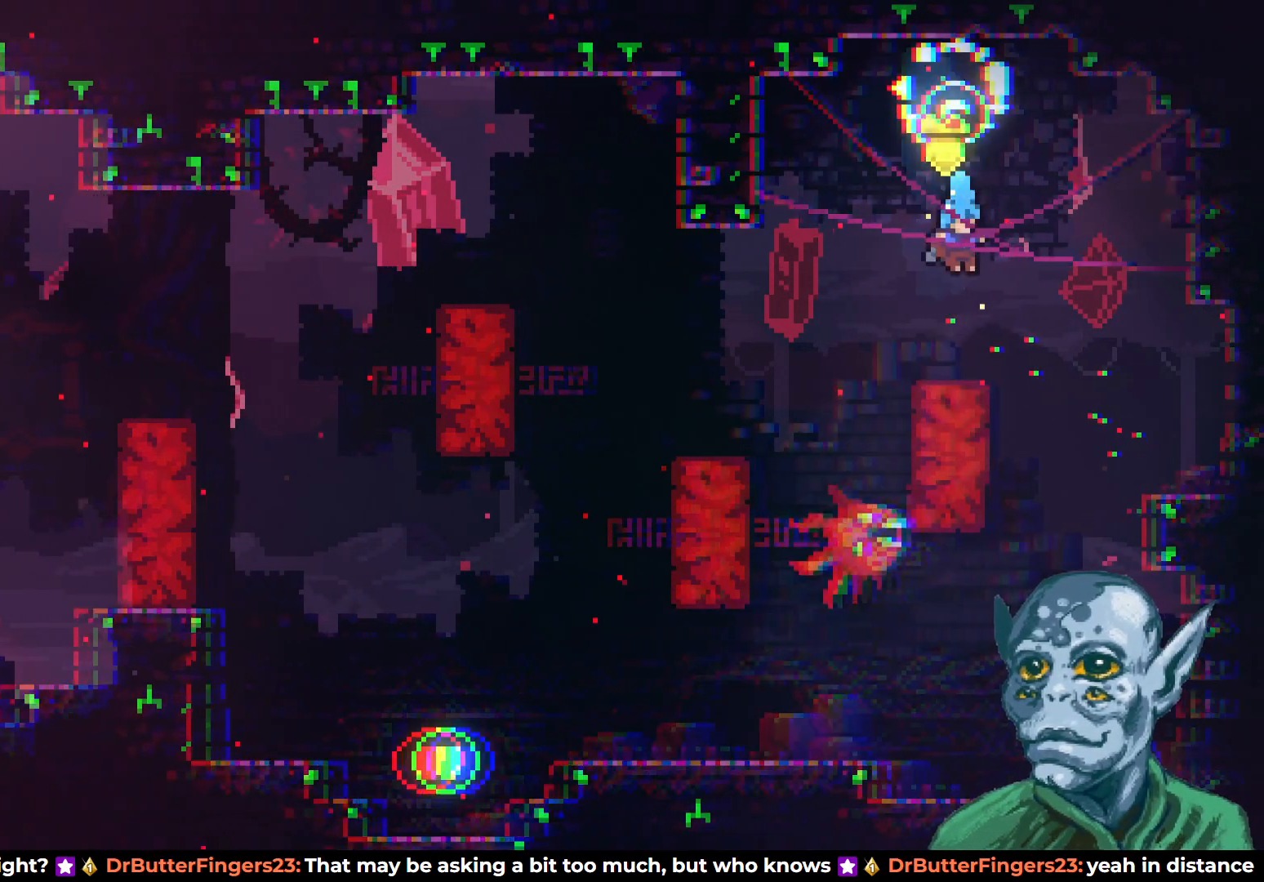
{"buttons": [], "left_stick": "center", "right_stick": "center", "events": [[117, "DPAD_LEFT", "down"], [183, "CROSS", "down"], [300, "CROSS", "up"], [467, "DPAD_LEFT", "up"]]}
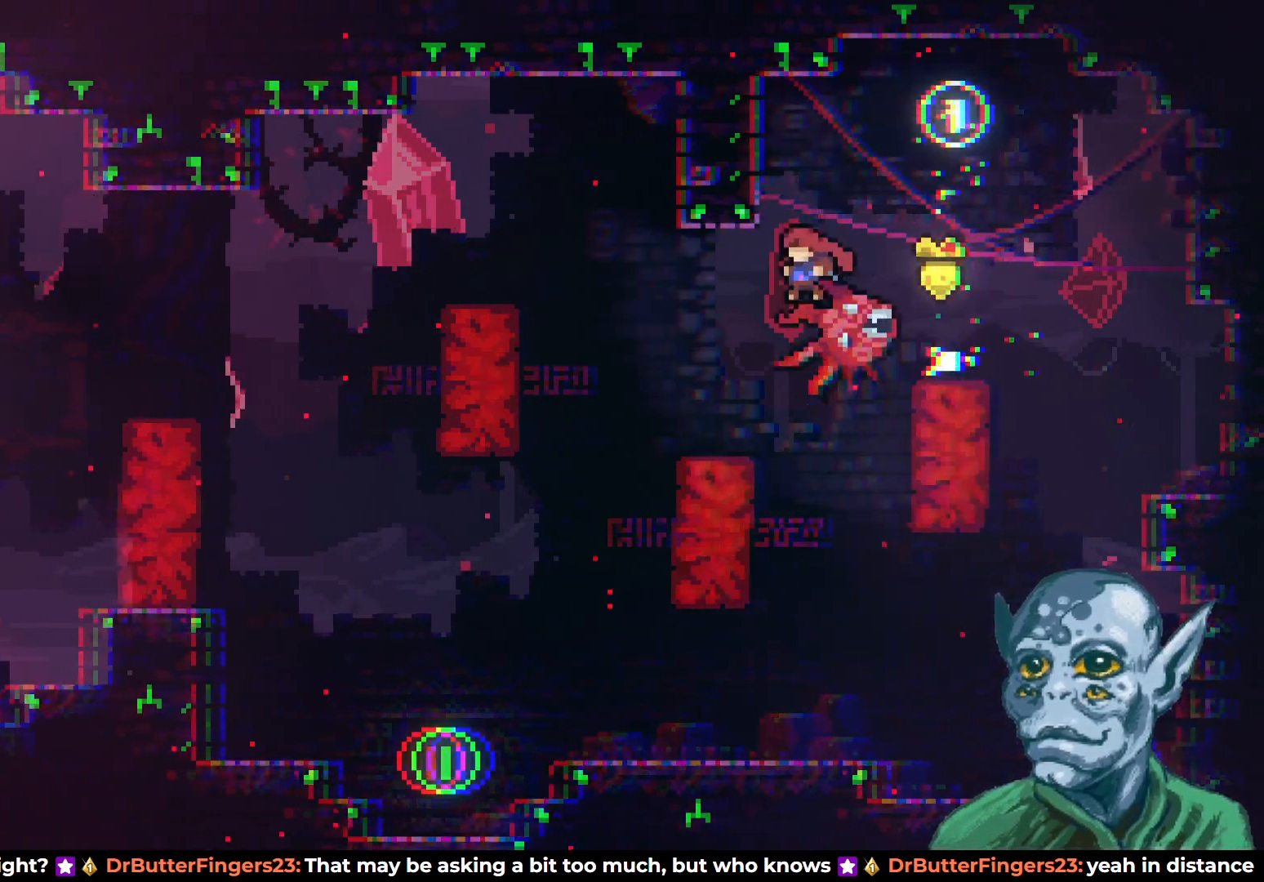
{"buttons": ["DPAD_LEFT"], "left_stick": "center", "right_stick": "center", "events": [[267, "DPAD_LEFT", "down"]]}
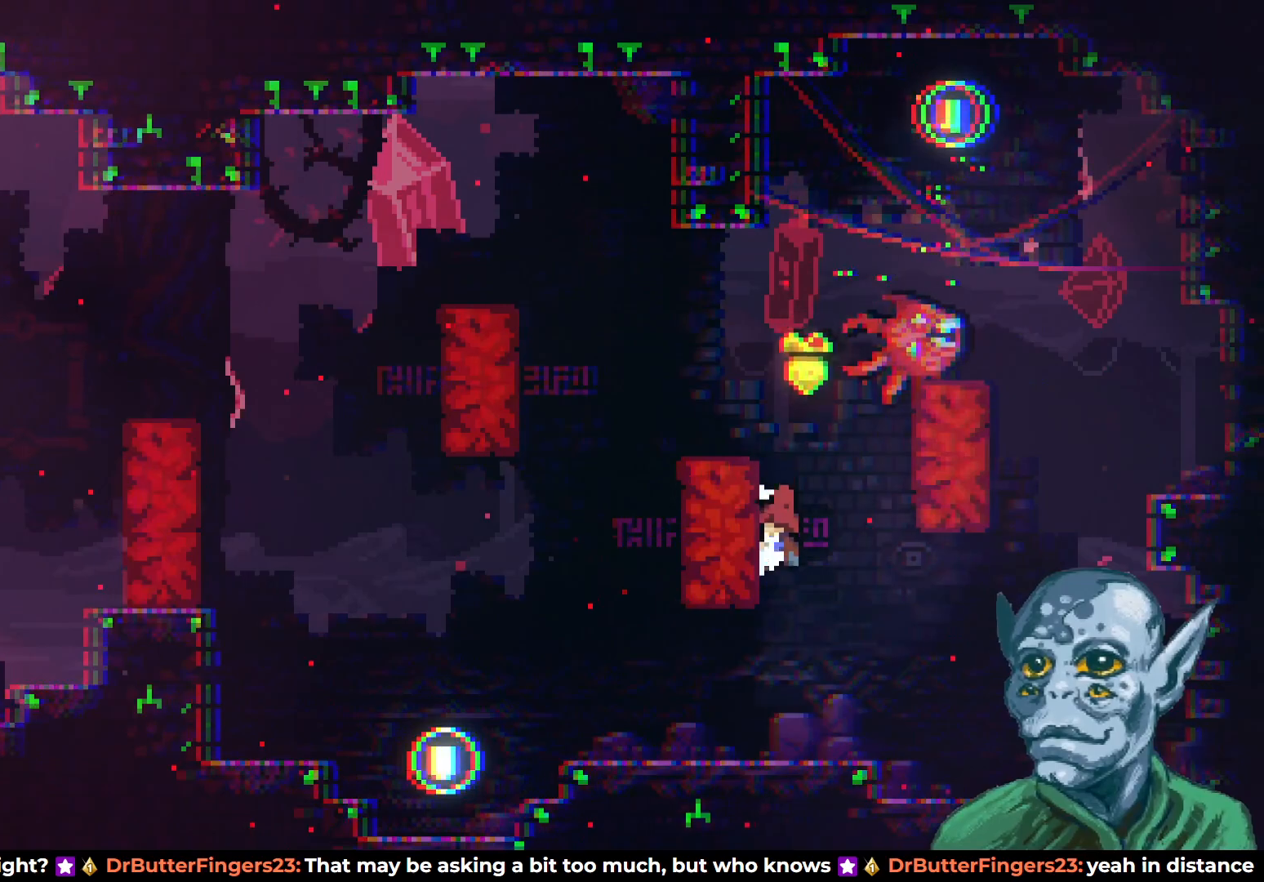
{"buttons": ["DPAD_LEFT"], "left_stick": "center", "right_stick": "center", "events": [[117, "DPAD_DOWN", "down"], [200, "DPAD_DOWN", "up"]]}
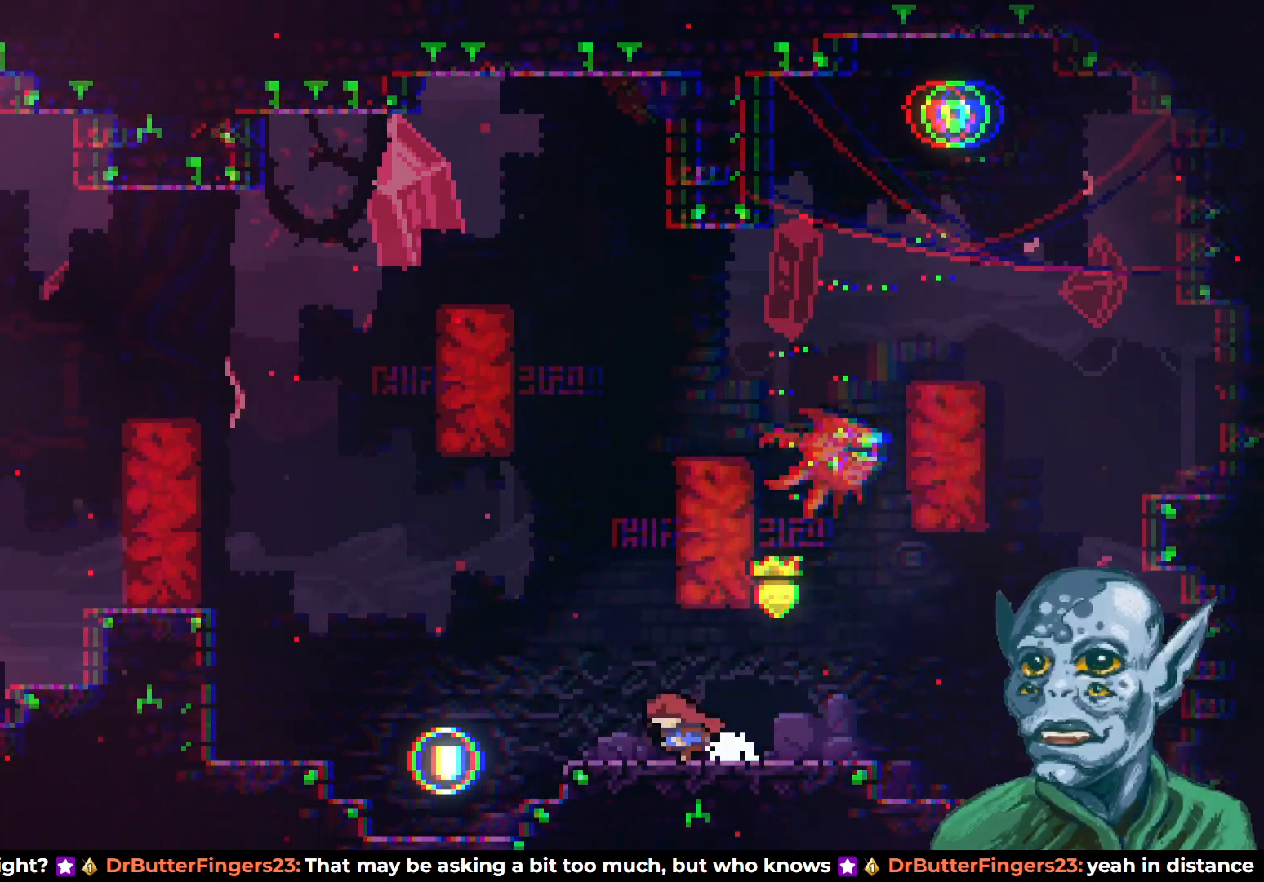
{"buttons": ["CROSS", "DPAD_UP", "DPAD_LEFT"], "left_stick": "center", "right_stick": "center", "events": [[200, "CROSS", "down"], [217, "DPAD_UP", "down"]]}
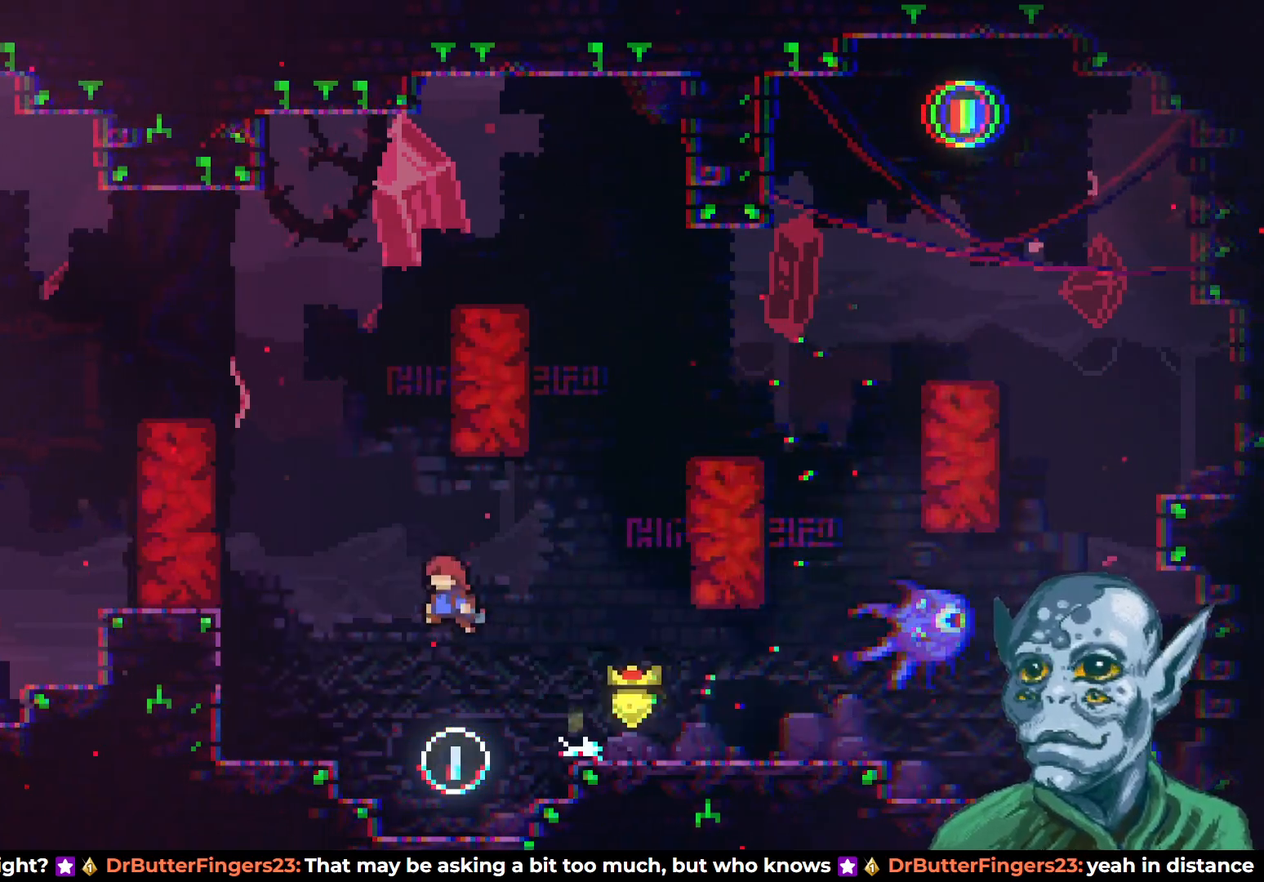
{"buttons": ["R2", "DPAD_UP", "DPAD_LEFT"], "left_stick": "center", "right_stick": "center", "events": [[33, "SQUARE", "down"], [50, "CROSS", "up"], [317, "SQUARE", "up"], [367, "R2", "down"]]}
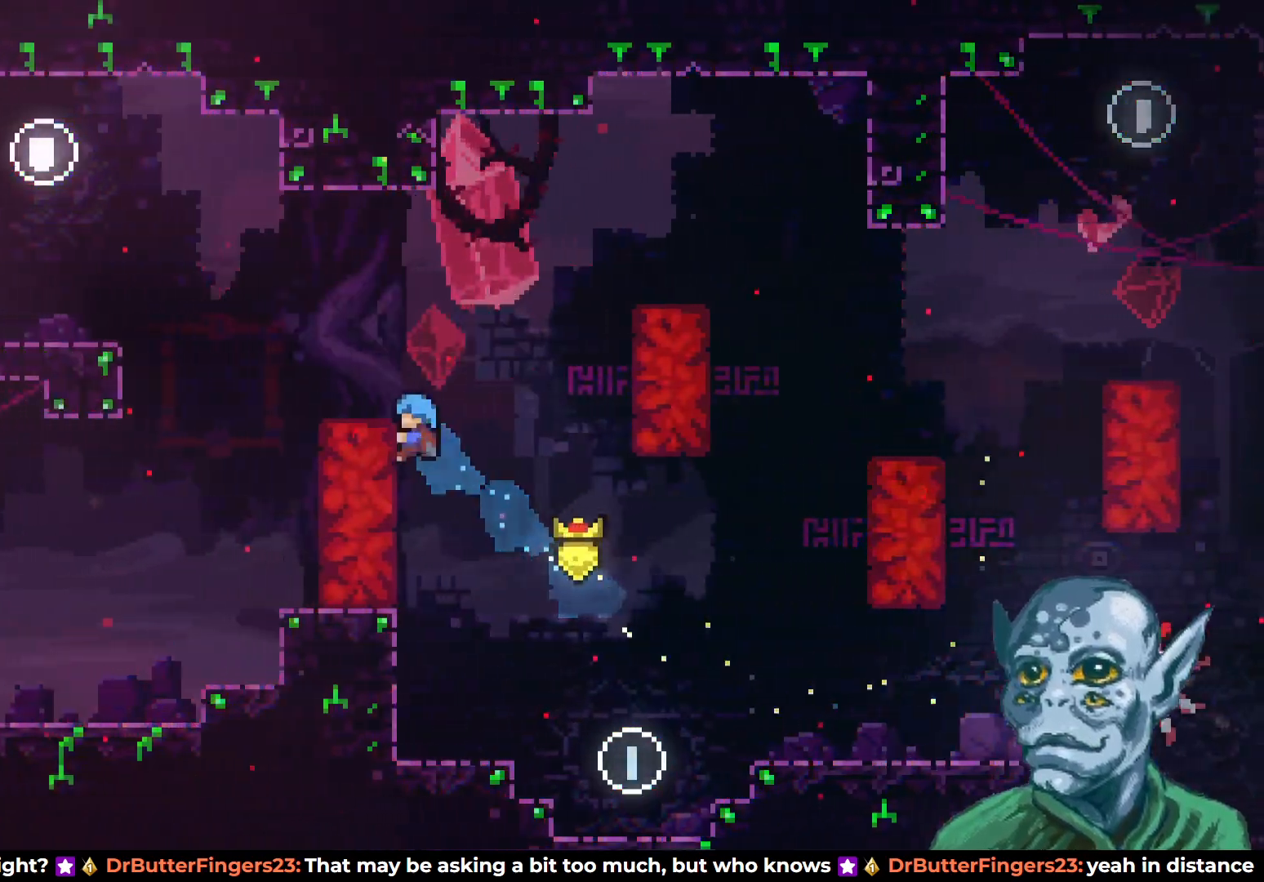
{"buttons": ["DPAD_LEFT"], "left_stick": "center", "right_stick": "center", "events": [[317, "DPAD_UP", "up"], [383, "R2", "up"]]}
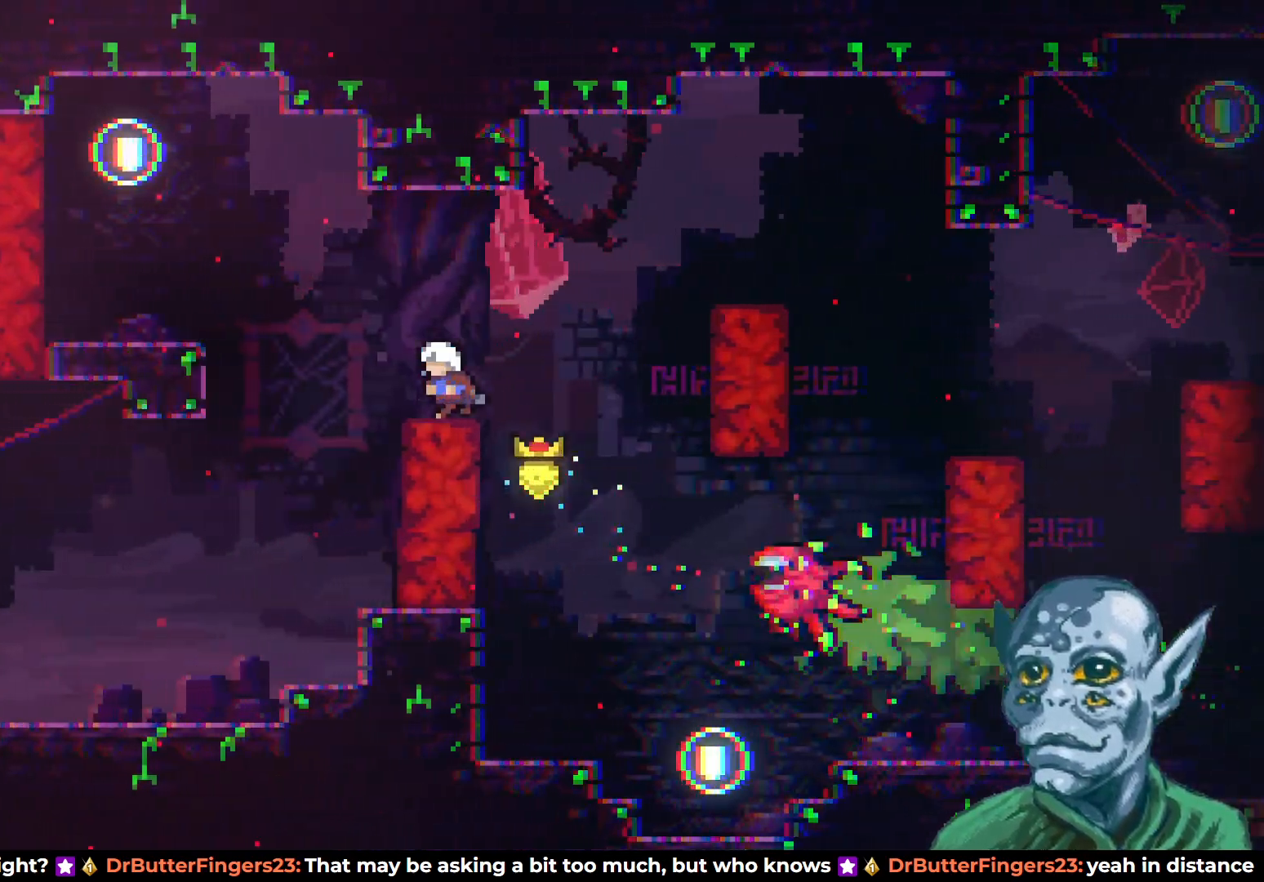
{"buttons": ["DPAD_LEFT"], "left_stick": "center", "right_stick": "center", "events": []}
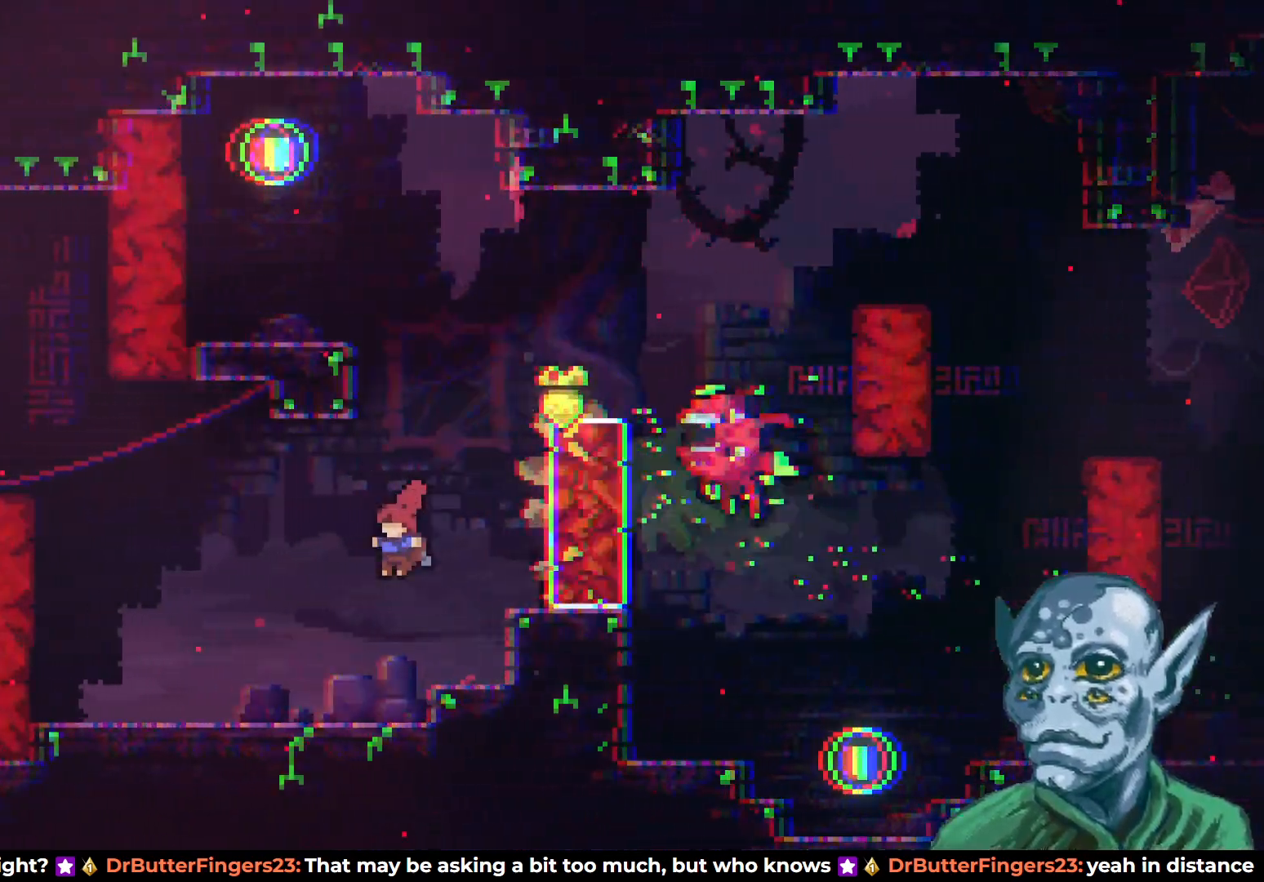
{"buttons": ["CROSS", "DPAD_UP", "DPAD_LEFT"], "left_stick": "center", "right_stick": "center", "events": [[300, "CROSS", "down"], [300, "DPAD_UP", "down"]]}
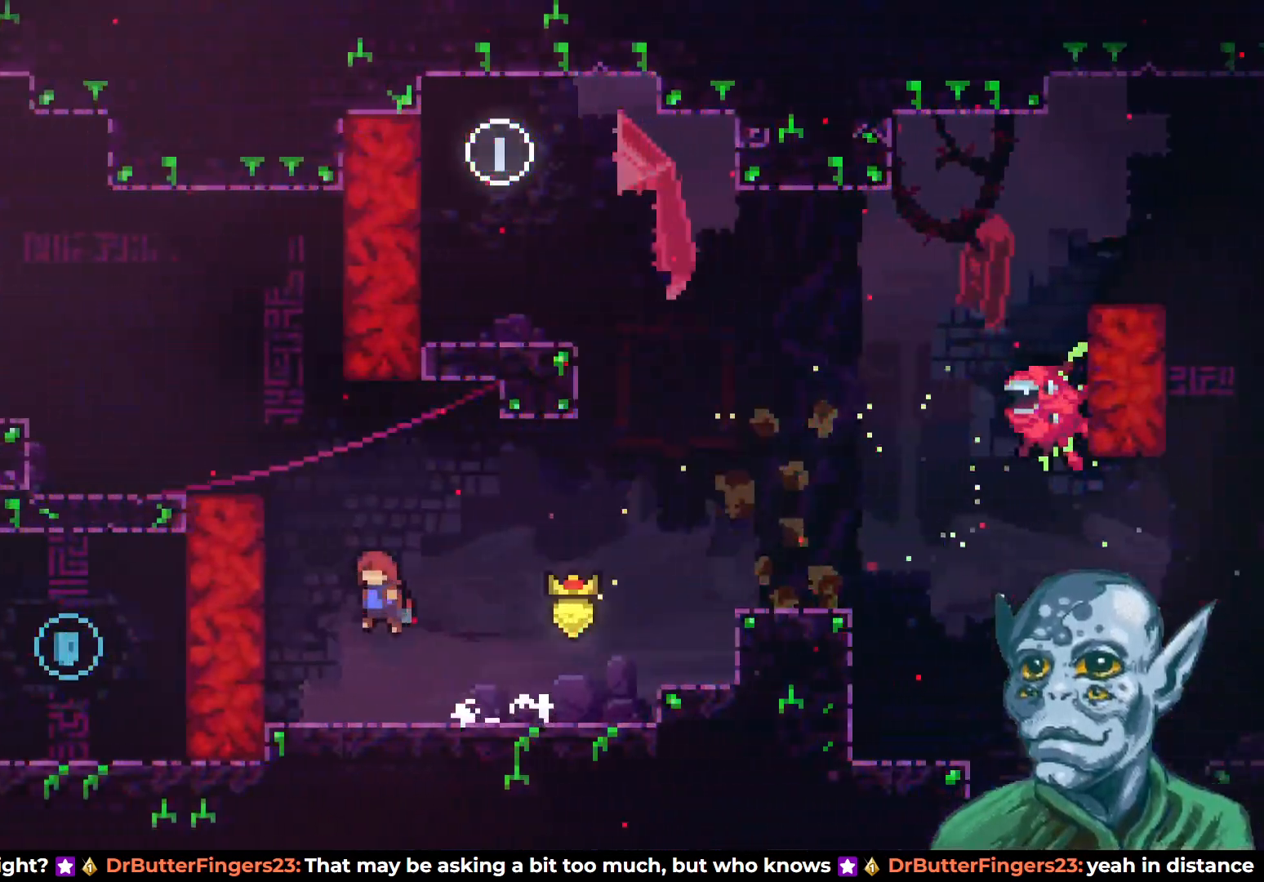
{"buttons": ["DPAD_LEFT"], "left_stick": "center", "right_stick": "center", "events": [[17, "SQUARE", "down"], [50, "CROSS", "up"], [417, "SQUARE", "up"], [467, "DPAD_UP", "up"]]}
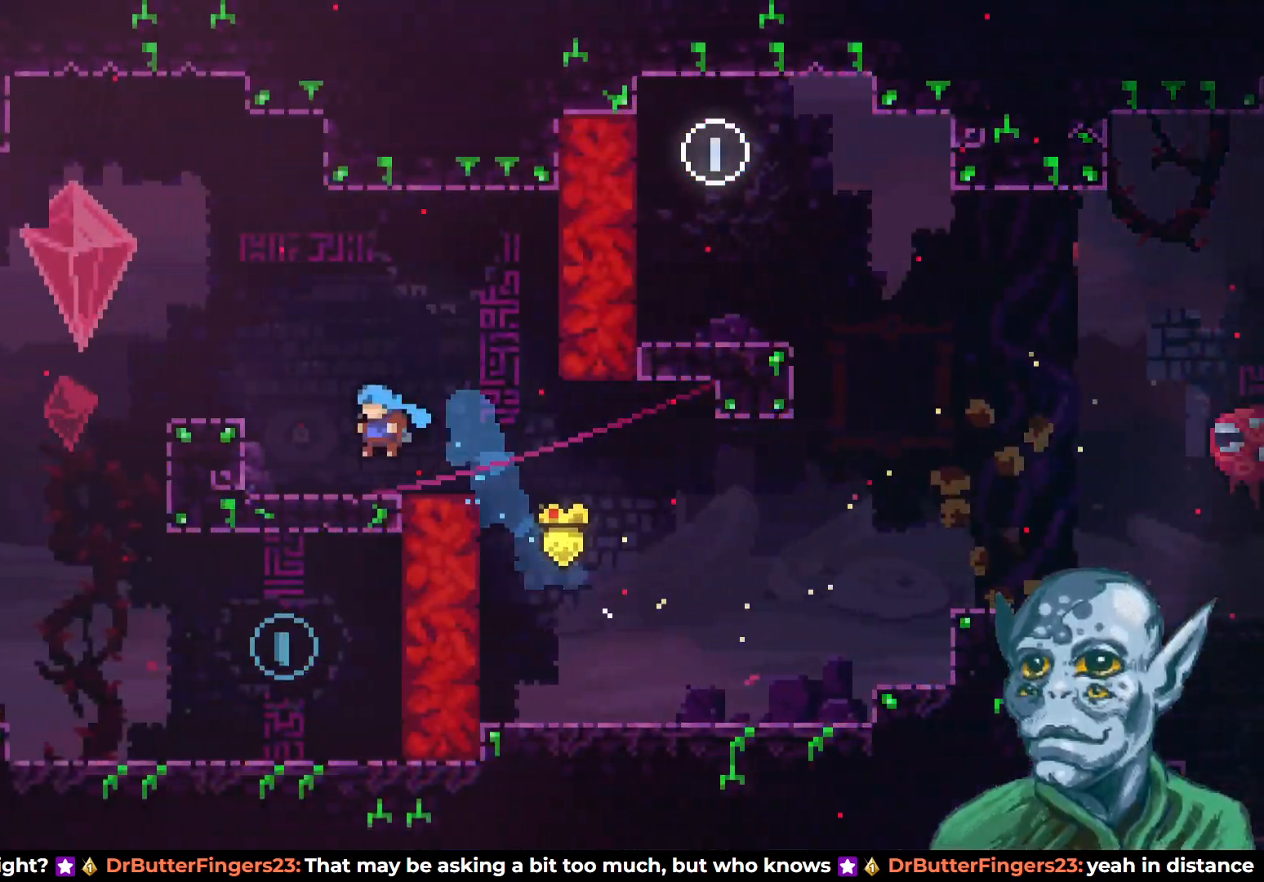
{"buttons": ["DPAD_LEFT"], "left_stick": "center", "right_stick": "center", "events": [[167, "CROSS", "down"], [400, "CROSS", "up"]]}
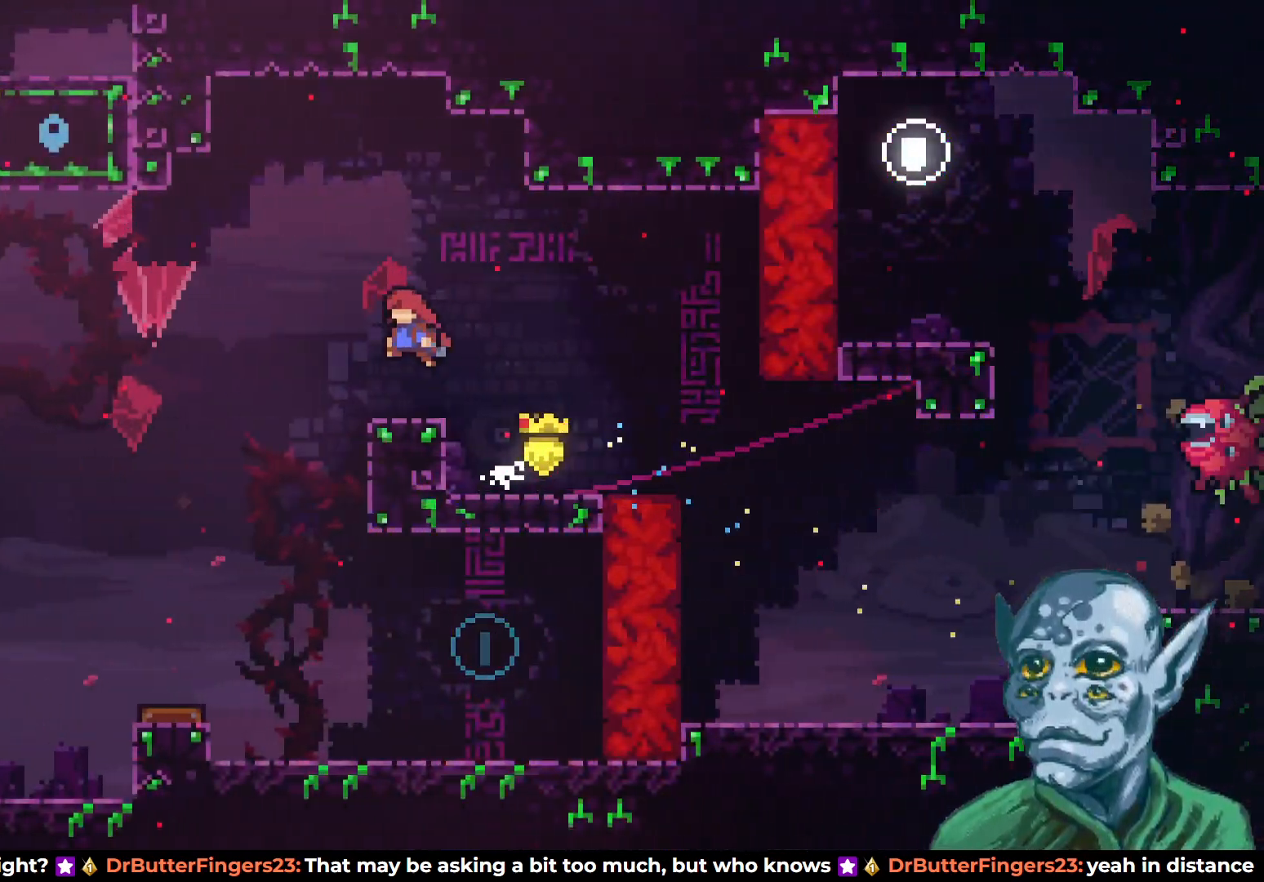
{"buttons": ["DPAD_RIGHT"], "left_stick": "center", "right_stick": "center", "events": [[233, "DPAD_LEFT", "up"], [317, "DPAD_RIGHT", "down"]]}
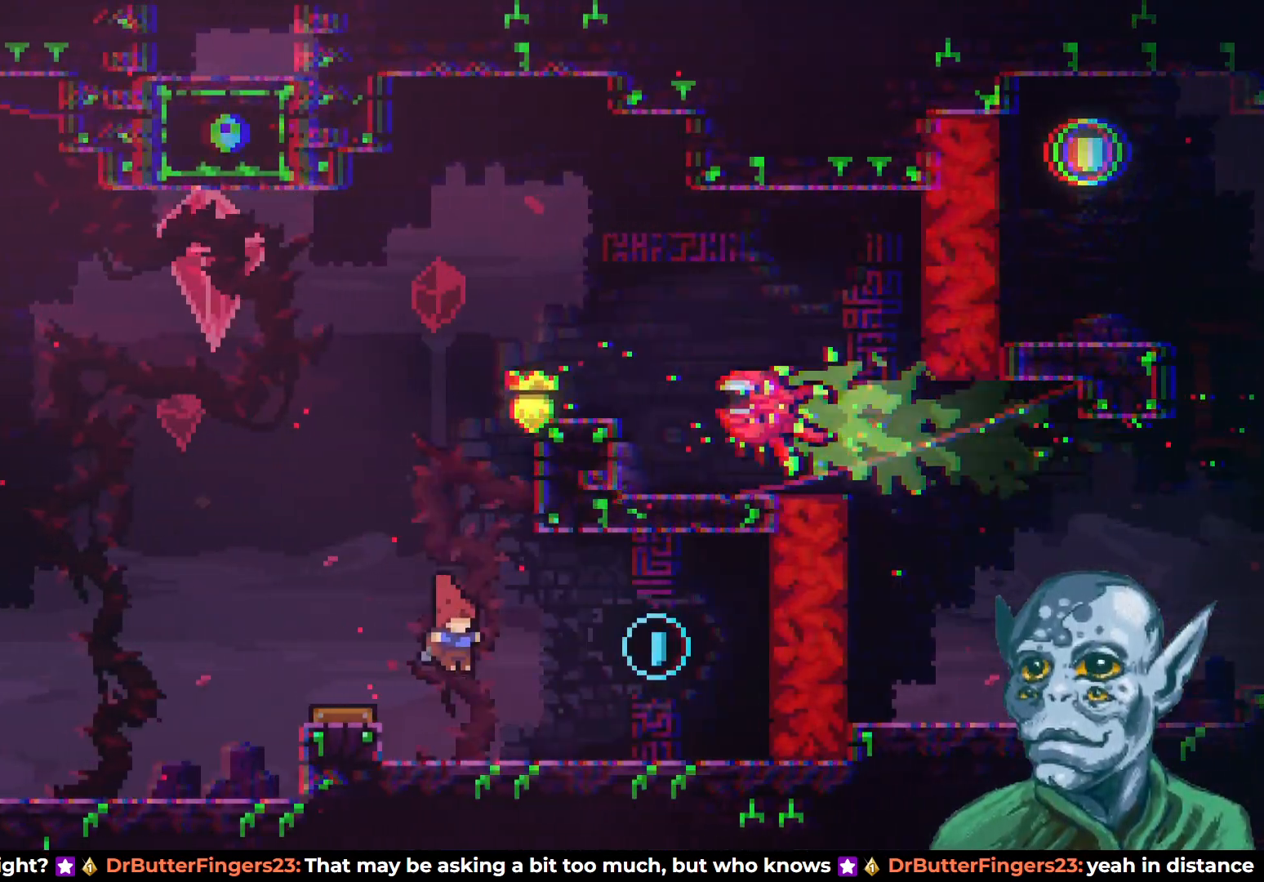
{"buttons": [], "left_stick": "center", "right_stick": "center", "events": [[267, "CROSS", "down"], [367, "CROSS", "up"], [400, "DPAD_RIGHT", "up"]]}